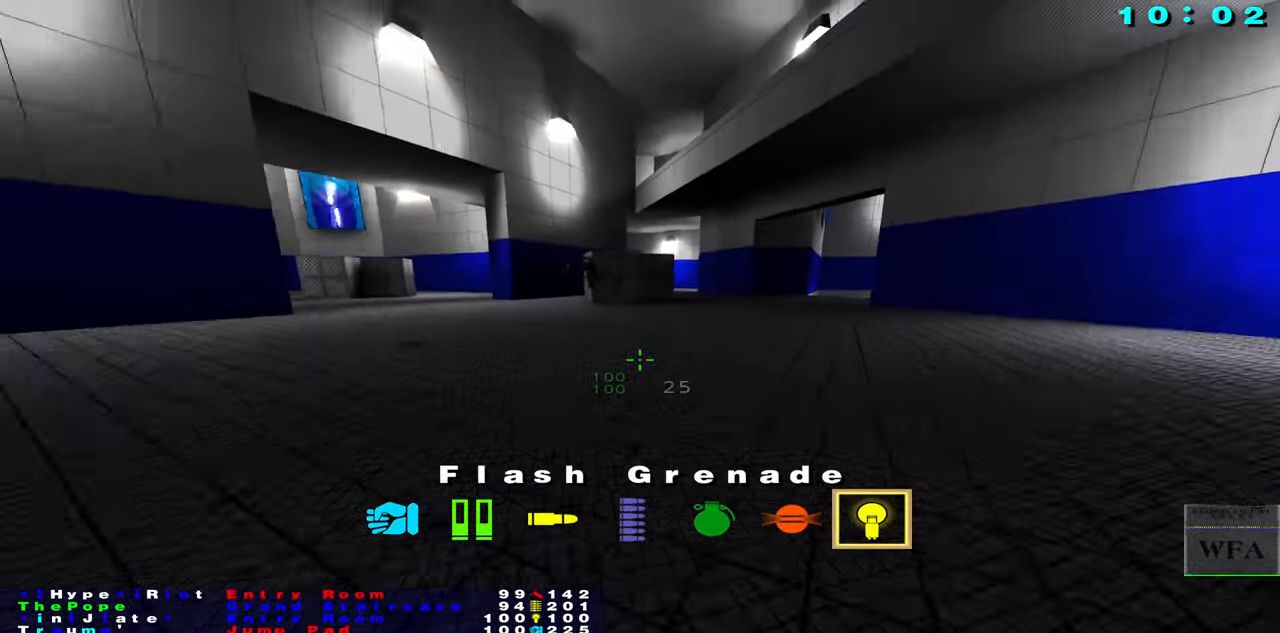
Gameplay with keyboard and mouse; each line is a JSON object with the keys and mouse buttons held at the frame after it. "events" lists presses ("down") and releases ("up") of "1", "2", "3", "4", "5", "a", "alt", "b", "c", "caps_lock", "ctrl", "d", "f", "g", "q", "r", "s", "shift", "space", "t", "tab", "tilde", "v", "w", "x", "z", "mouse_left", "mouse_wheel", "mouse_right", "mouse_mb4" and "mouse_mb5" between this image and that frame as [ms after this image, input, new state], when the widget could be followed in between. "mouse_left", "mouse_wheel", "mouse_right", "mouse_mb4", "mouse_mb5" = the "left", "wheel", "right", "mb4", "mb5" buttons of the "mouse" list. No other keys are recorded. "wheel" means that the mouse wheel is clicked or scrolled. Not read: e mouse_move.
{"keys": ["caps_lock", "f"], "mouse": ["left"], "events": [[83, "f", "down"], [183, "caps_lock", "down"], [250, "mouse_left", "down"], [267, "mouse_right", "down"], [450, "mouse_right", "up"]]}
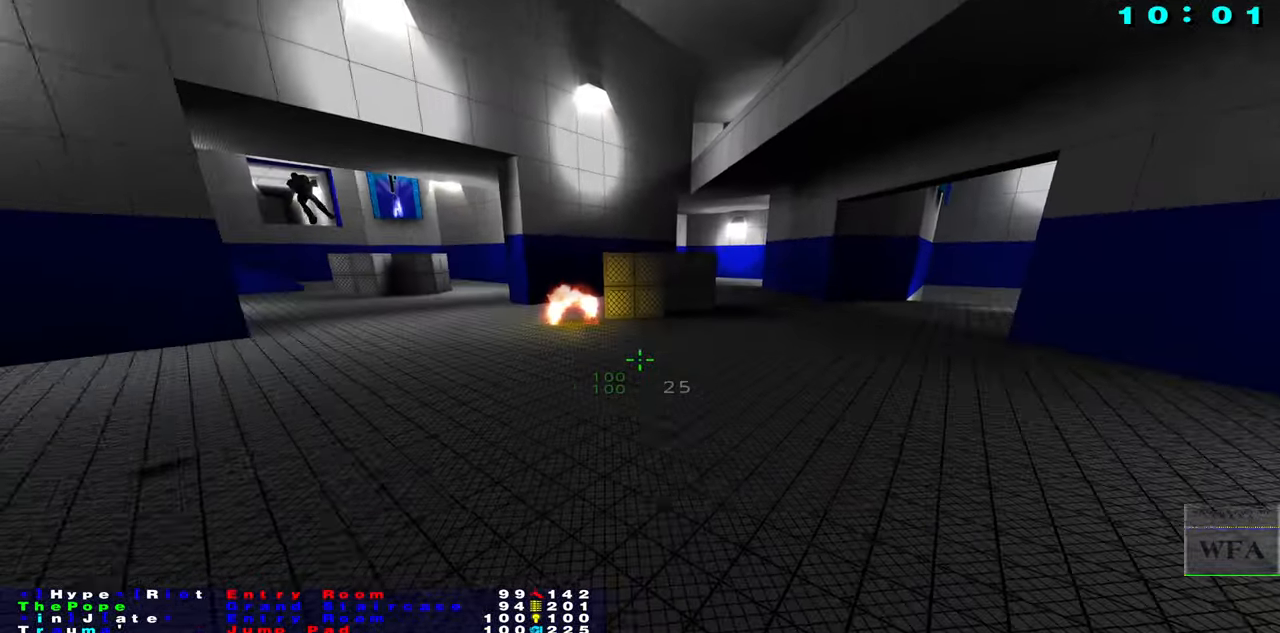
{"keys": ["caps_lock"], "mouse": ["right"], "events": [[117, "space", "down"], [167, "f", "up"], [350, "f", "down"], [400, "mouse_right", "down"], [417, "mouse_left", "up"], [434, "space", "up"], [500, "f", "up"]]}
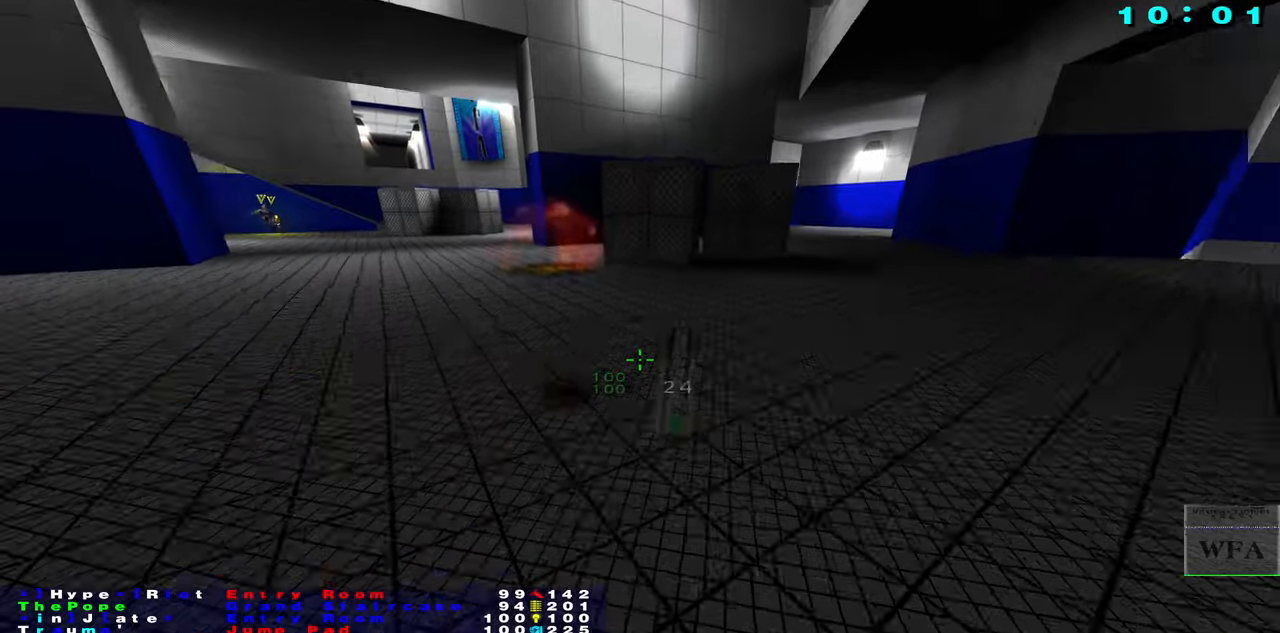
{"keys": [], "mouse": [], "events": [[17, "caps_lock", "up"], [117, "mouse_right", "up"]]}
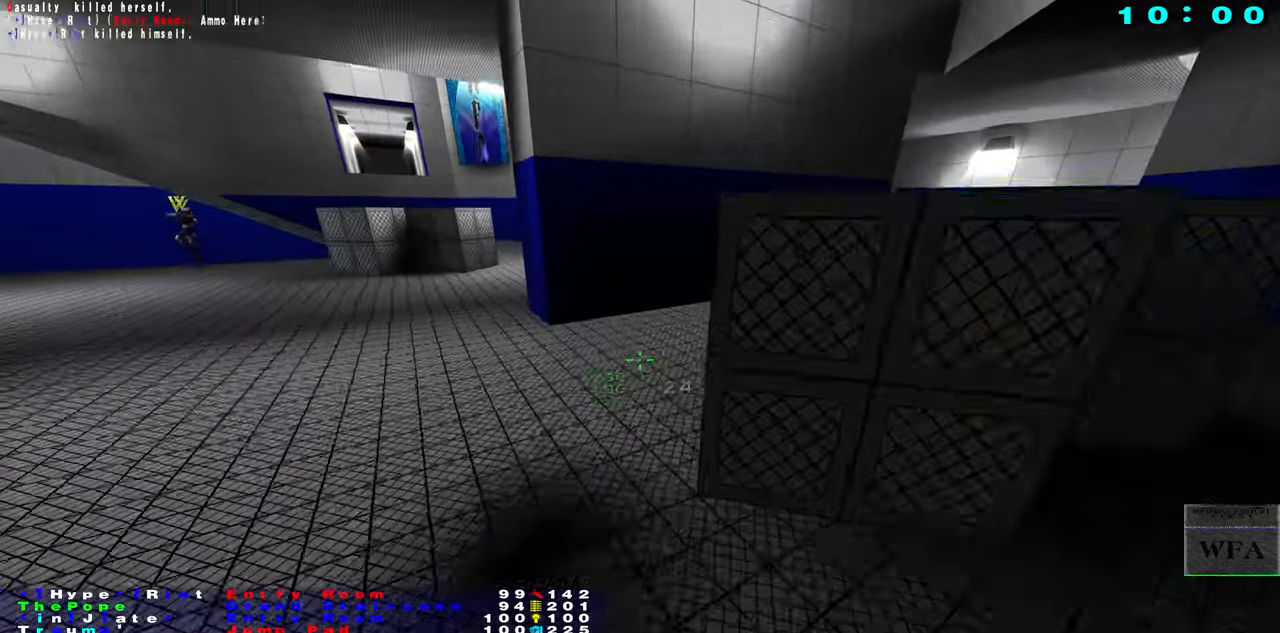
{"keys": [], "mouse": [], "events": []}
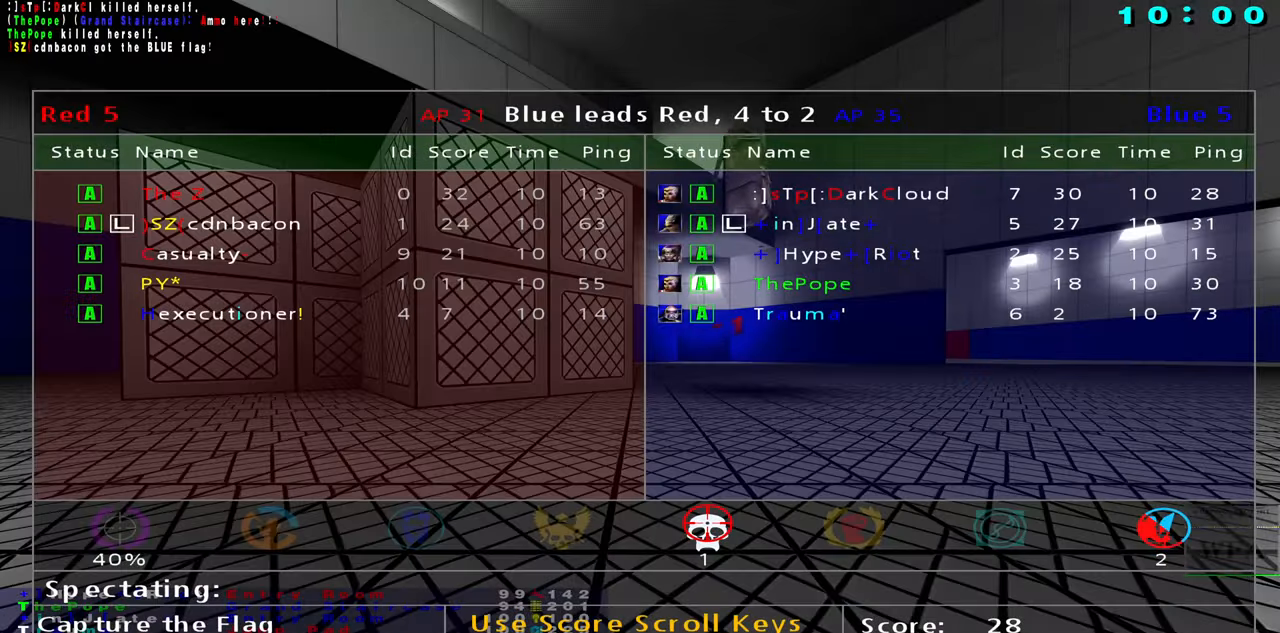
{"keys": [], "mouse": [], "events": []}
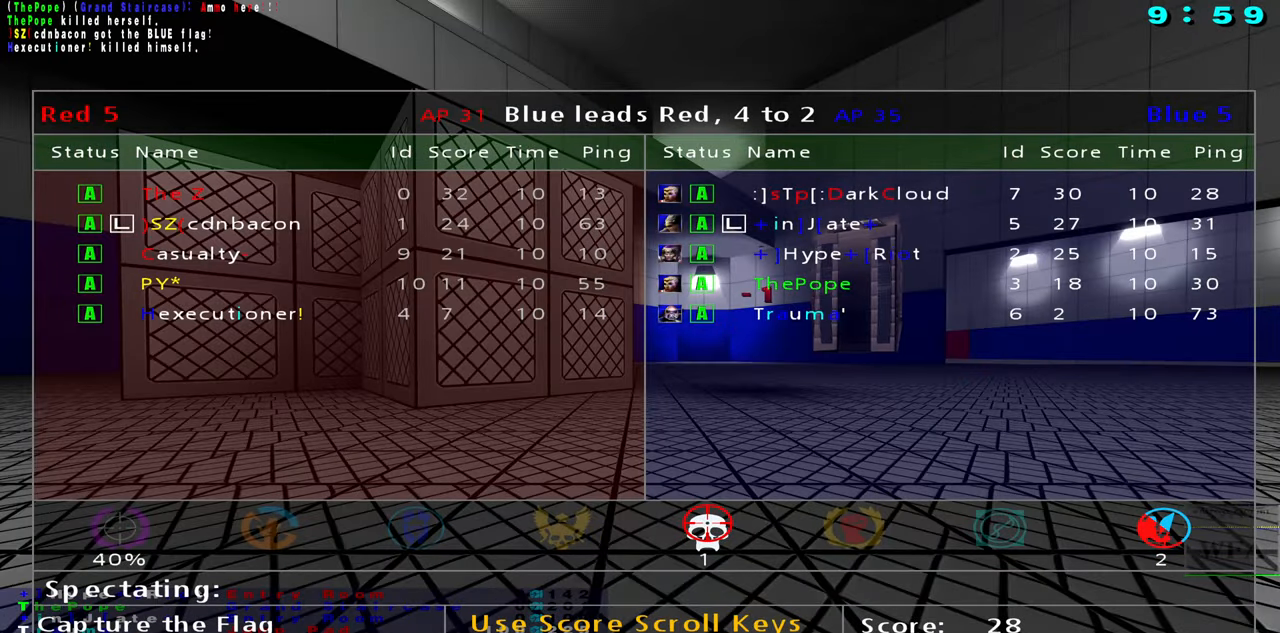
{"keys": [], "mouse": [], "events": []}
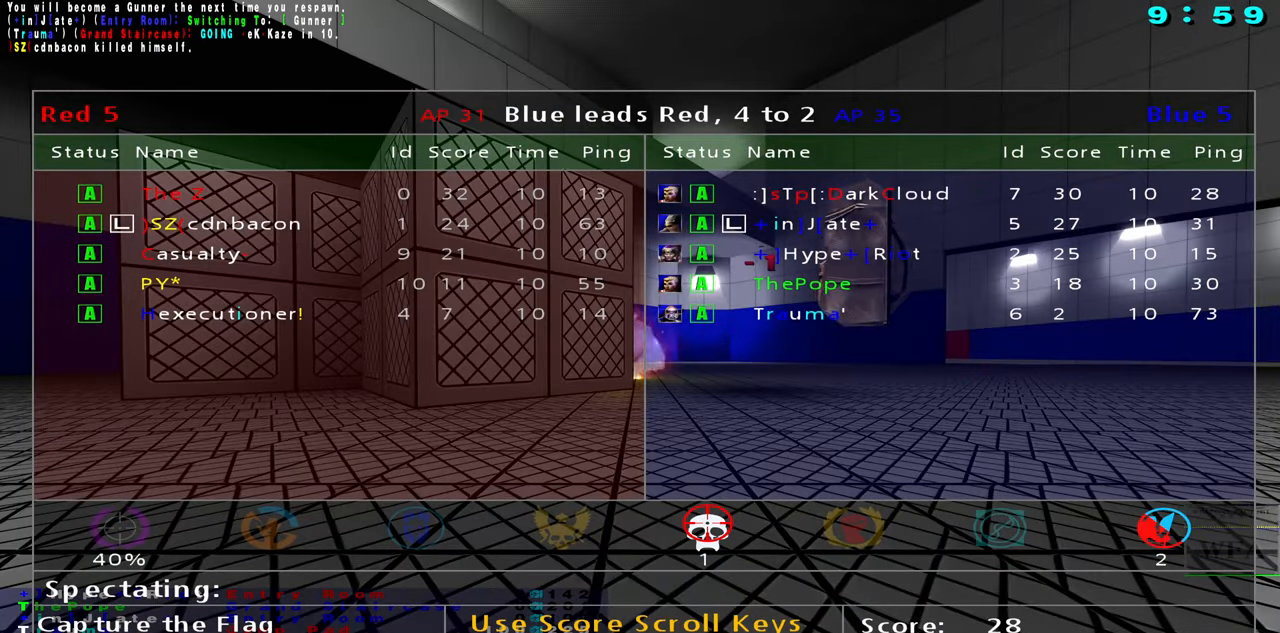
{"keys": [], "mouse": ["left"], "events": [[134, "mouse_left", "down"], [217, "mouse_left", "up"], [284, "mouse_left", "down"], [367, "mouse_left", "up"], [450, "mouse_left", "down"]]}
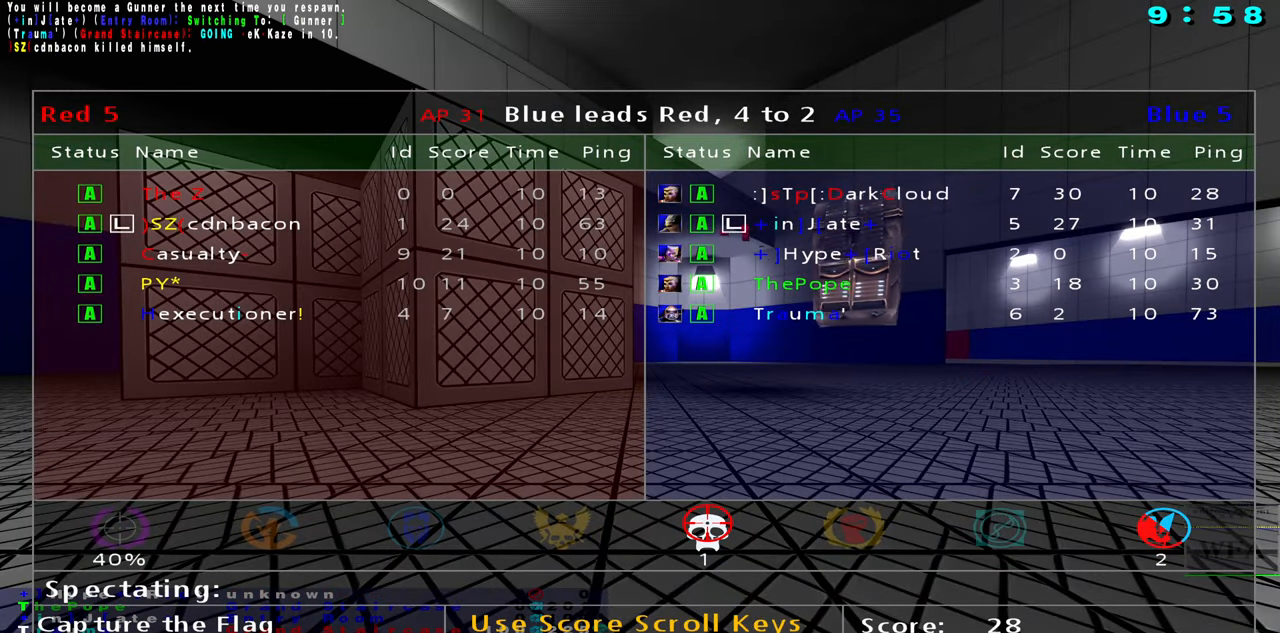
{"keys": ["s"], "mouse": [], "events": [[34, "mouse_left", "up"], [100, "mouse_left", "down"], [184, "mouse_left", "up"], [250, "mouse_left", "down"], [400, "mouse_left", "up"], [500, "s", "down"]]}
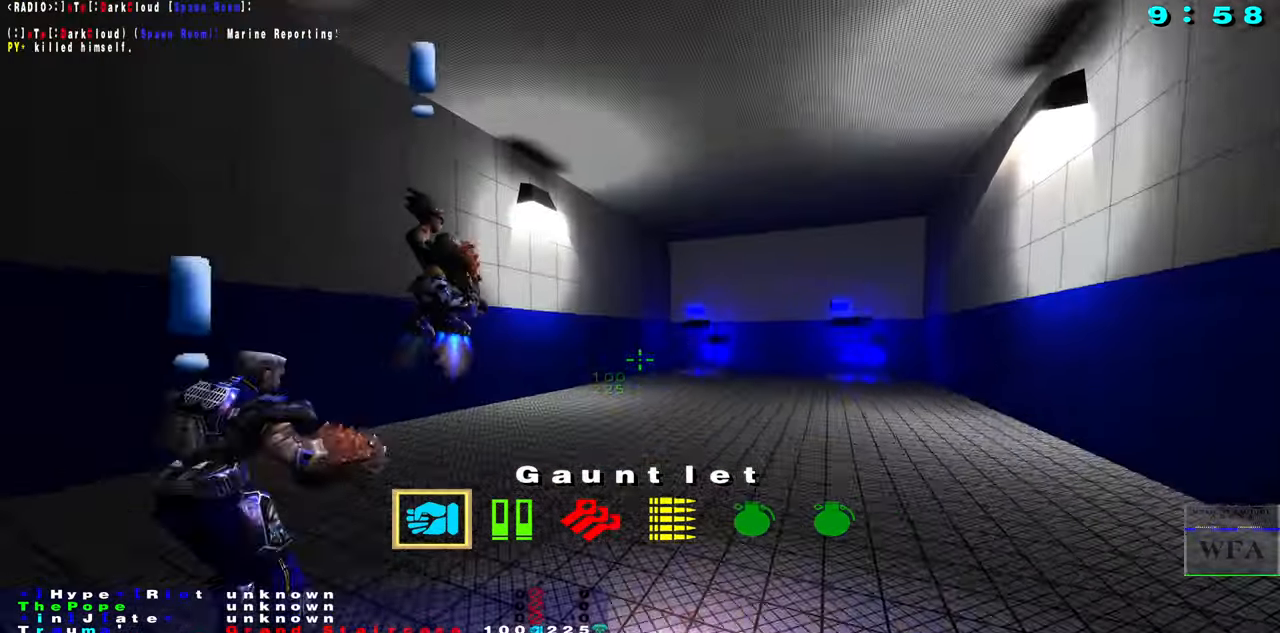
{"keys": ["f"], "mouse": ["right"], "events": [[50, "s", "up"], [117, "r", "down"], [217, "r", "up"], [334, "f", "down"], [500, "mouse_right", "down"]]}
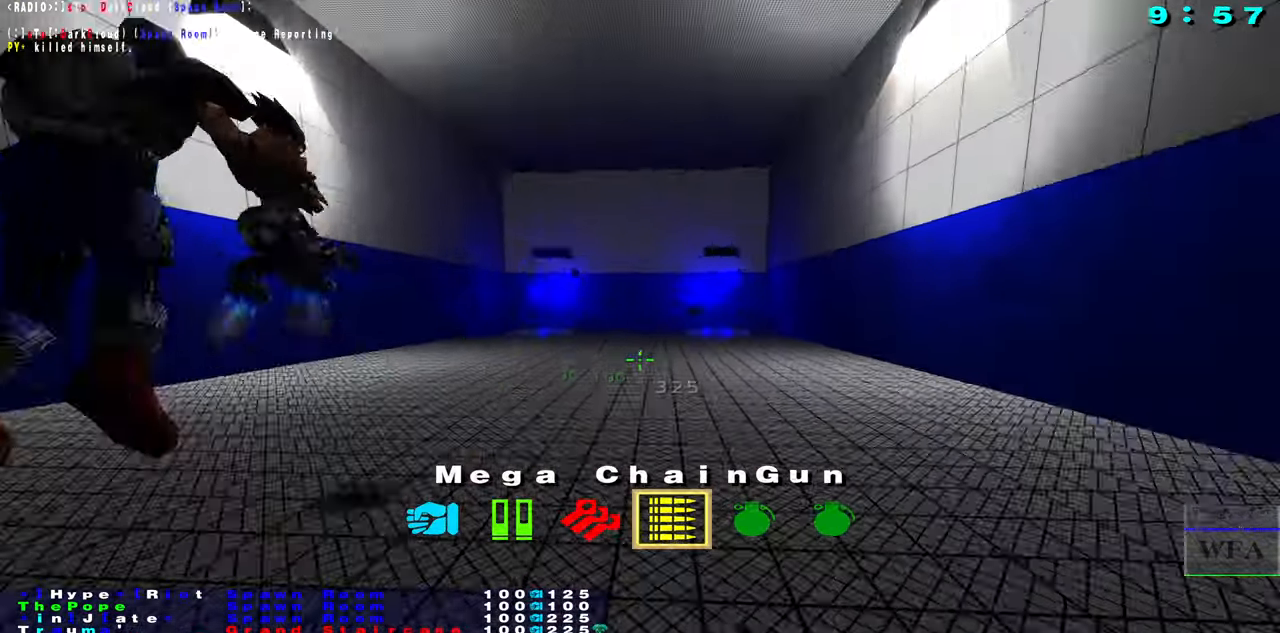
{"keys": ["s"], "mouse": [], "events": [[50, "w", "down"], [100, "mouse_right", "up"], [184, "w", "up"], [434, "f", "up"], [467, "s", "down"]]}
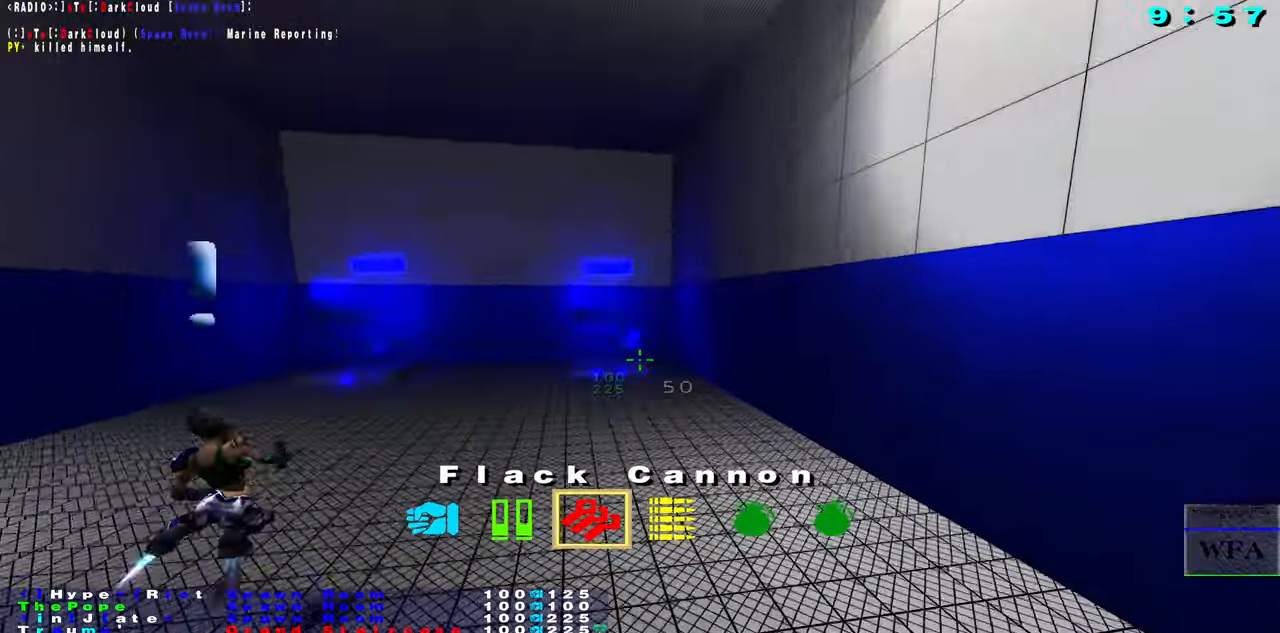
{"keys": [], "mouse": [], "events": [[50, "r", "down"], [150, "mouse_right", "down"], [200, "r", "up"], [300, "mouse_right", "up"], [350, "s", "up"]]}
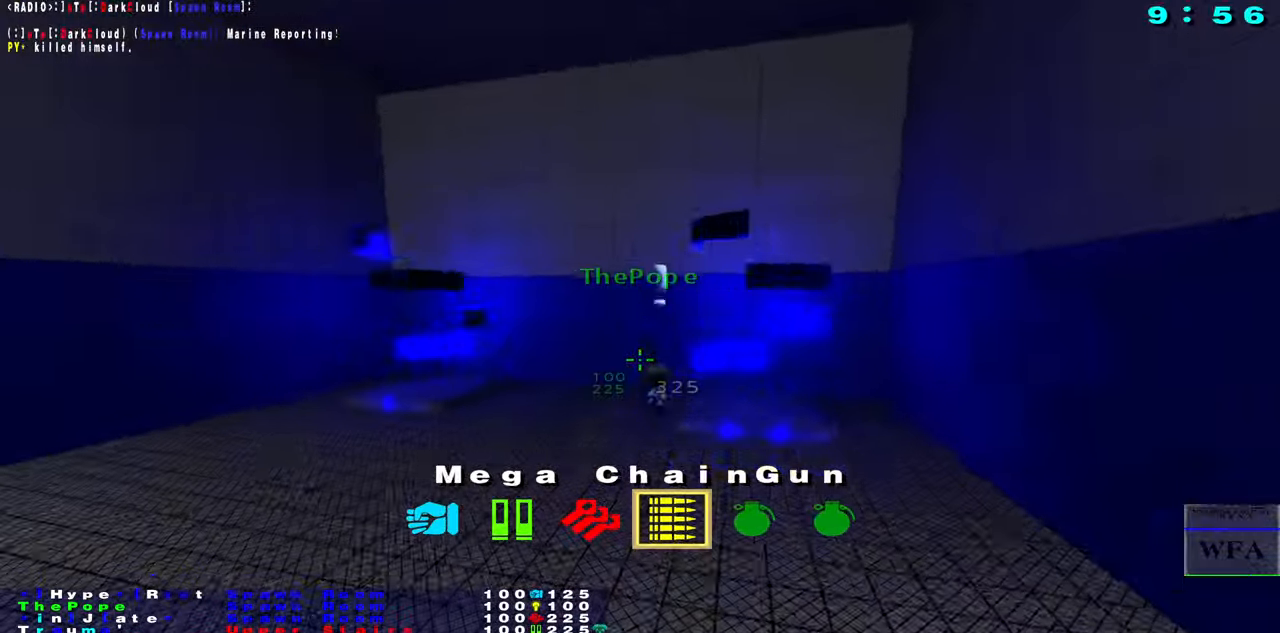
{"keys": ["s"], "mouse": [], "events": [[167, "s", "down"]]}
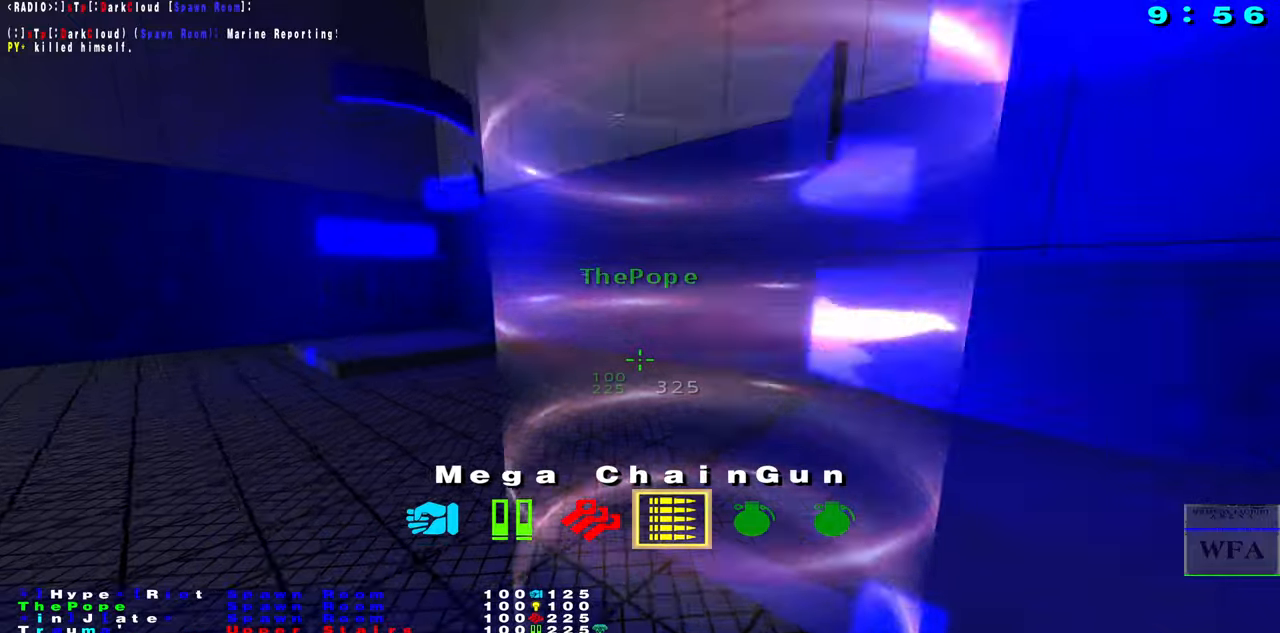
{"keys": ["f"], "mouse": [], "events": [[183, "s", "up"], [250, "f", "down"]]}
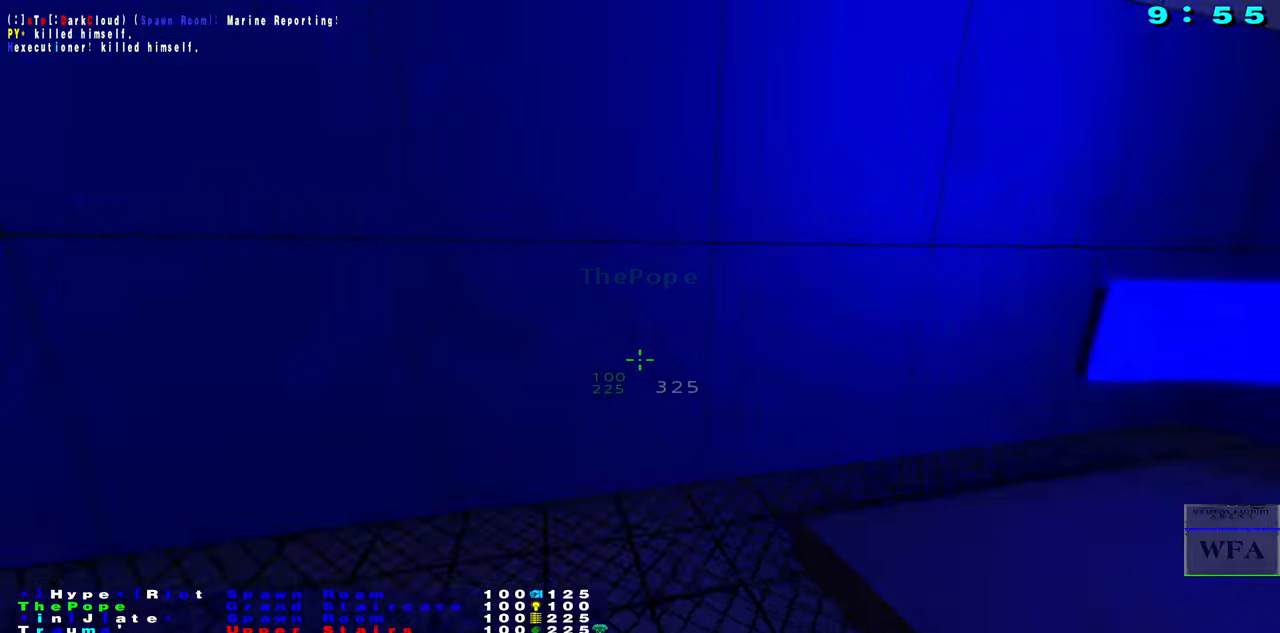
{"keys": ["s"], "mouse": [], "events": [[300, "s", "down"], [316, "f", "up"]]}
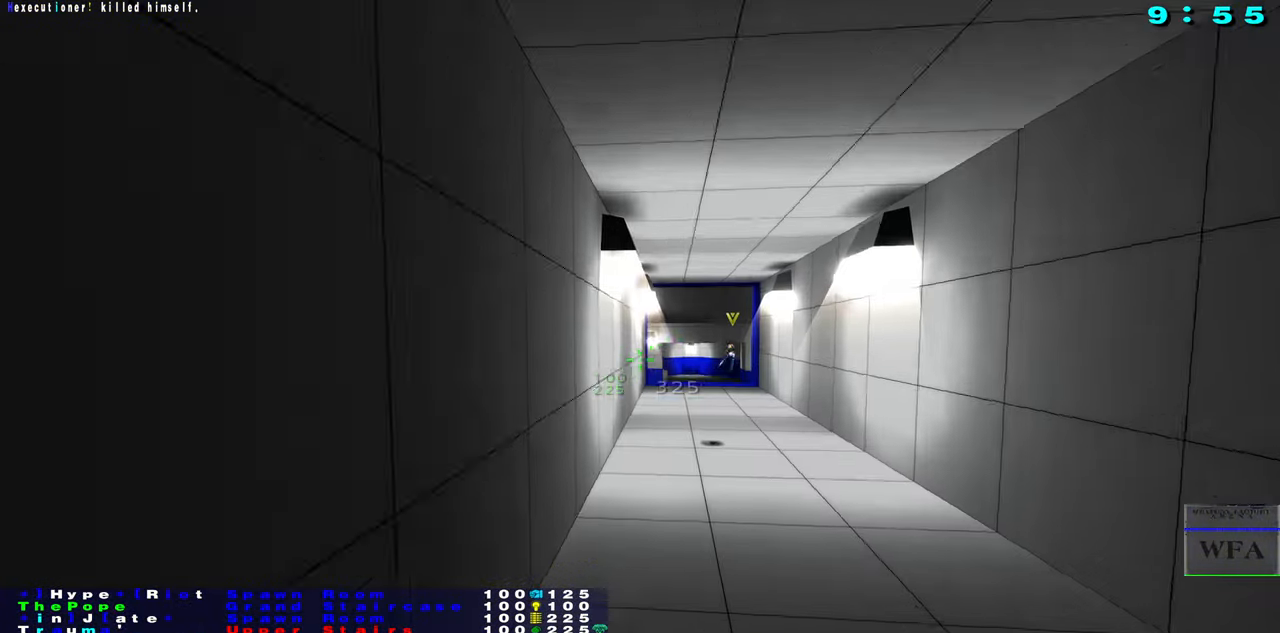
{"keys": ["caps_lock", "s"], "mouse": [], "events": [[33, "mouse_right", "down"], [100, "caps_lock", "down"], [233, "mouse_right", "up"]]}
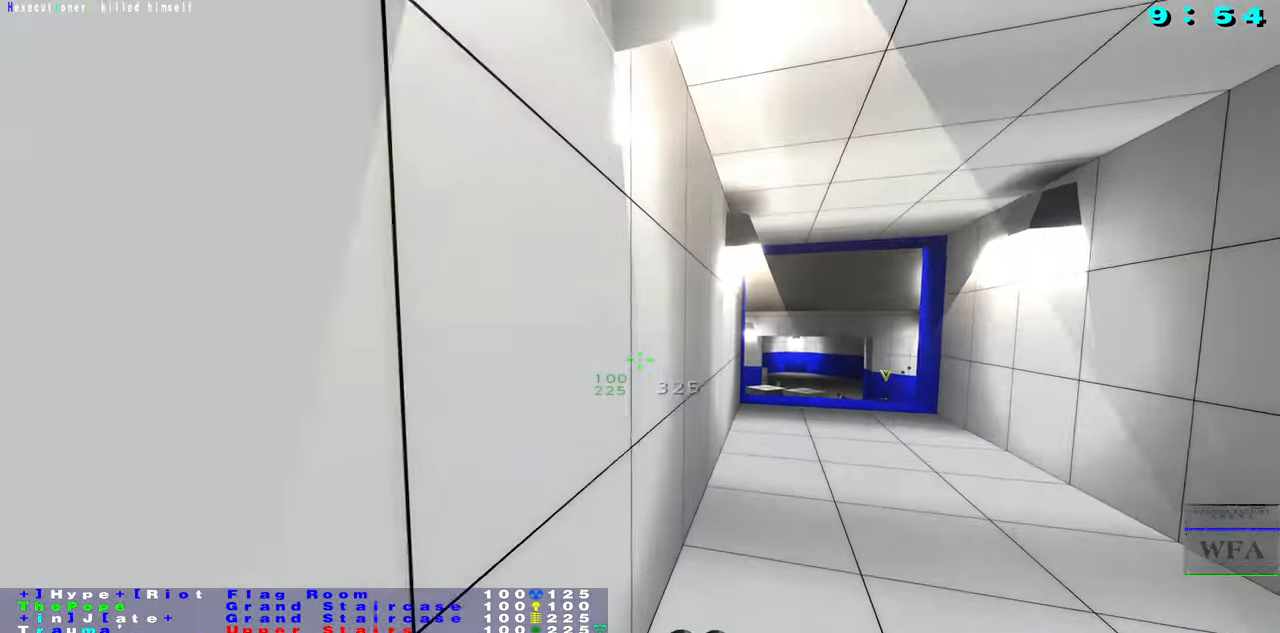
{"keys": ["caps_lock", "f"], "mouse": [], "events": [[50, "f", "down"], [66, "s", "up"], [166, "mouse_right", "down"], [416, "mouse_right", "up"]]}